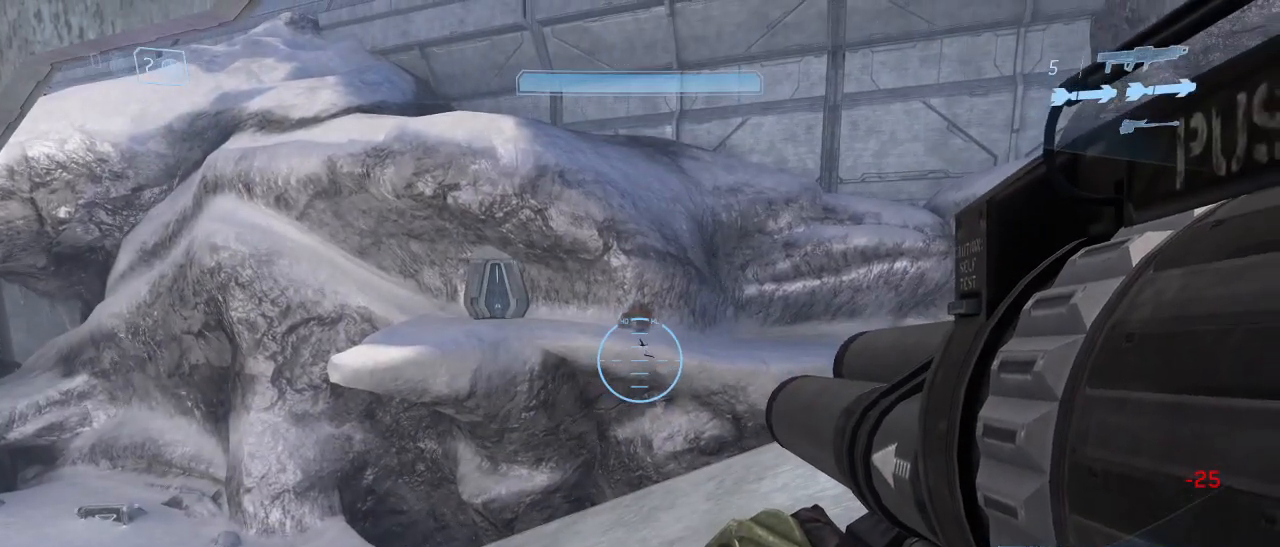
Gameplay with keyboard and mouse; each line is a JSON object with the keys and mouse buttons held at the frame after it. "events" lists presses ("down") and releases ("up") of "1", "2", "3", "4", "5", "a", "alt", "c", "d", "e", "f", "g", "q", "r", "s", "shift", "space", "t", "tab", "v", "w", "x", "z", "mouse_left" and "mouse_right" between this image and that frame as [ms after this image, input, new state], when the widget could be followed in between. "mouse_left", "mouse_right" = the "left", "right" buttons of the "mouse" list. No other keys are recorded. Not read: mouse_move other_keys.
{"keys": [], "mouse": [], "events": [[150, "mouse_right", "down"], [234, "mouse_right", "up"]]}
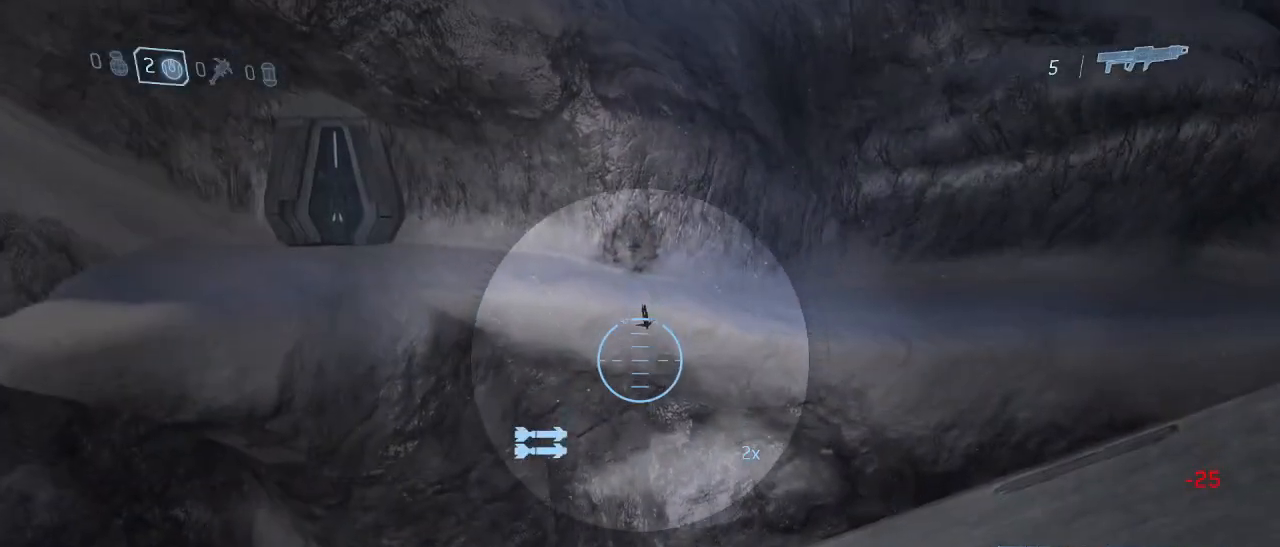
{"keys": [], "mouse": [], "events": []}
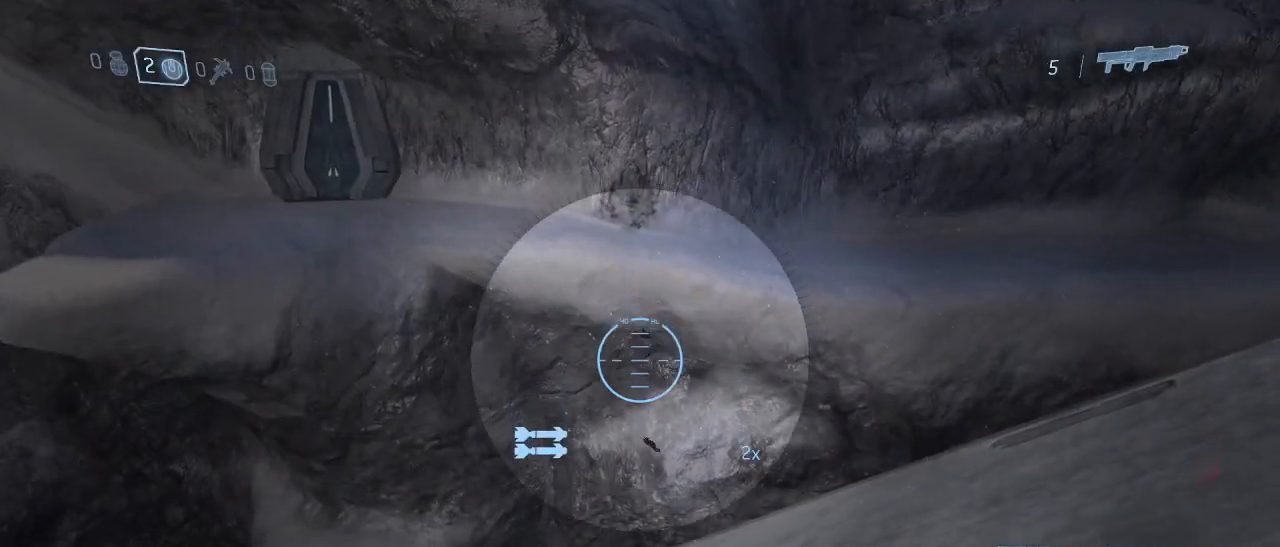
{"keys": [], "mouse": [], "events": []}
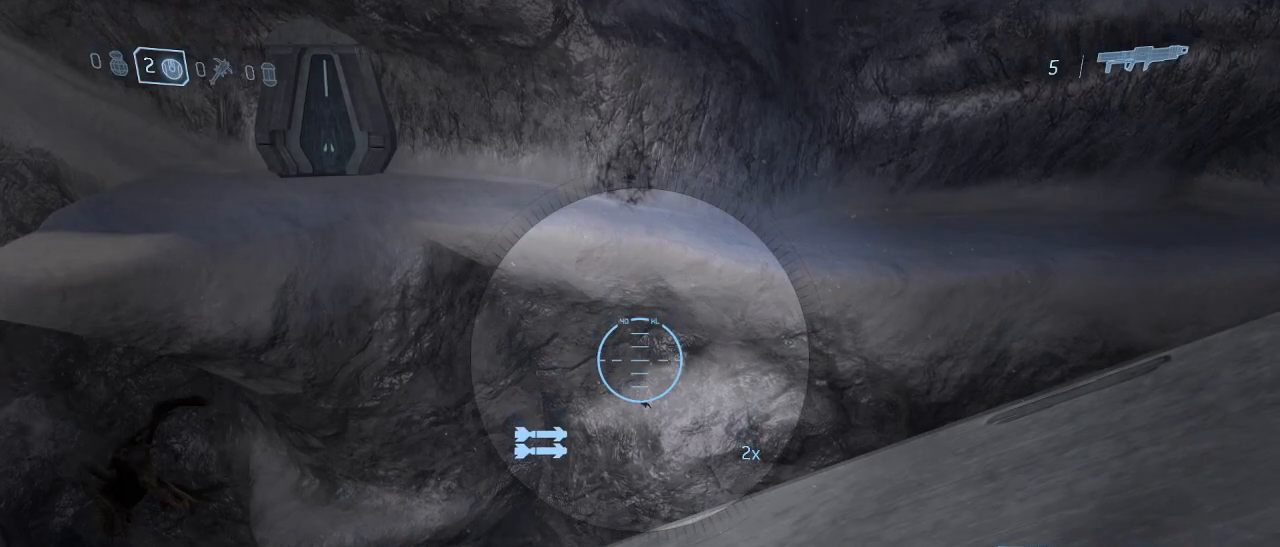
{"keys": [], "mouse": [], "events": [[100, "mouse_right", "down"], [200, "mouse_right", "up"]]}
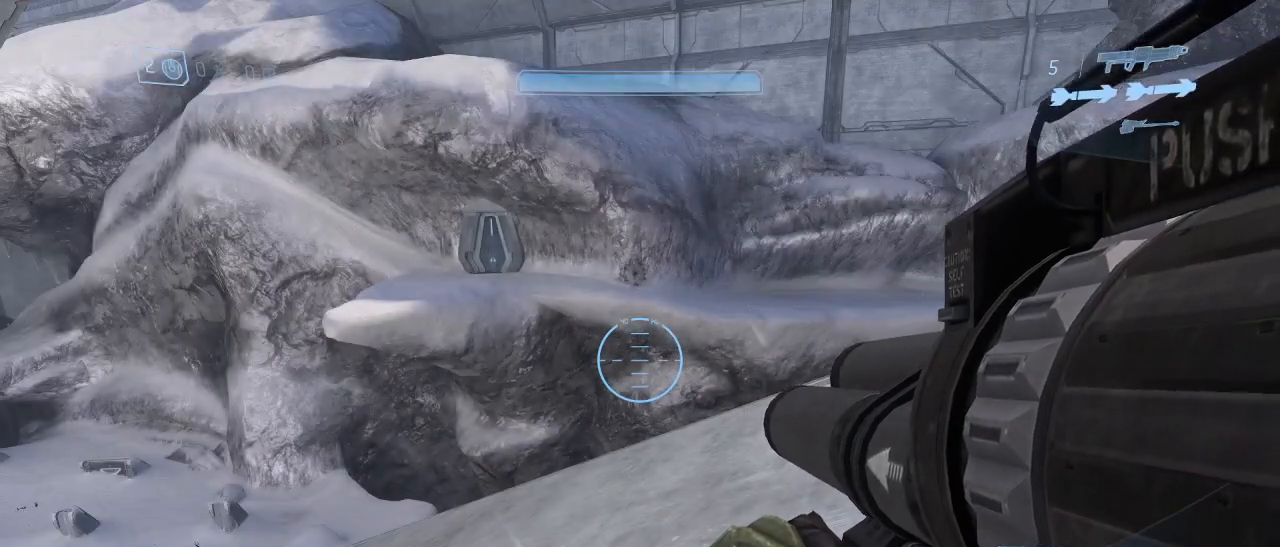
{"keys": ["w"], "mouse": [], "events": [[200, "w", "down"]]}
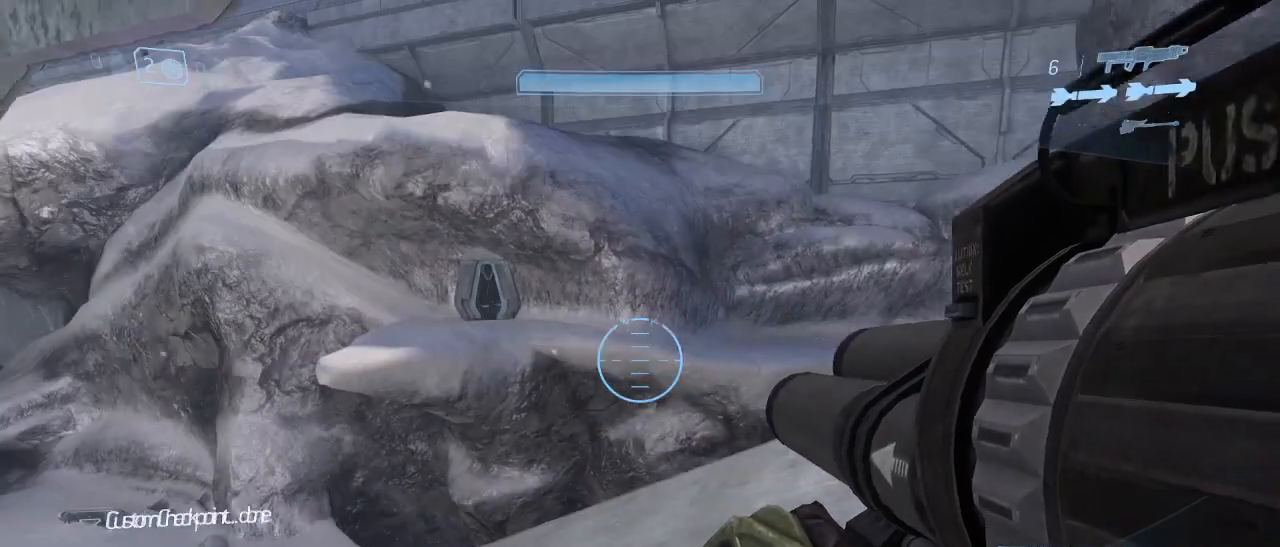
{"keys": ["w"], "mouse": [], "events": [[84, "w", "up"], [367, "w", "down"]]}
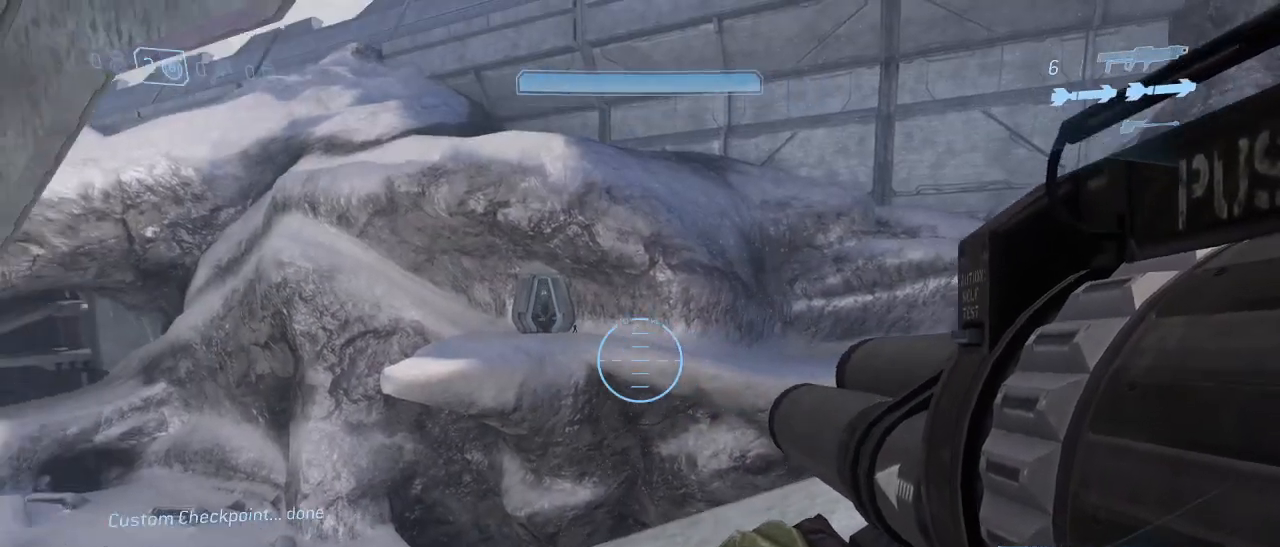
{"keys": [], "mouse": [], "events": [[50, "mouse_right", "down"], [200, "mouse_right", "up"], [334, "w", "up"]]}
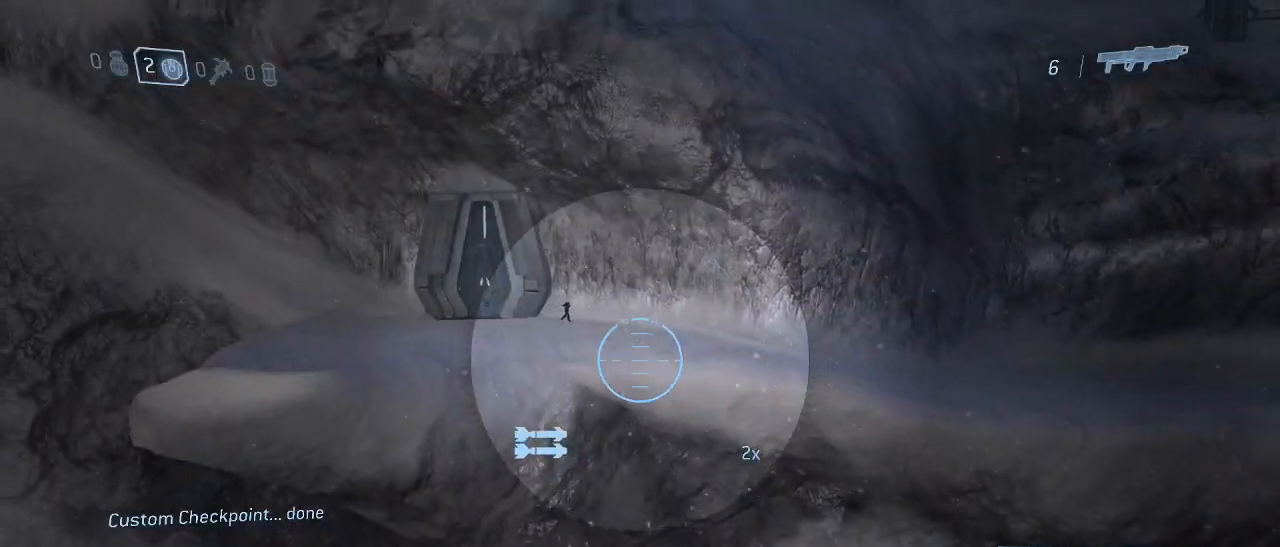
{"keys": [], "mouse": [], "events": []}
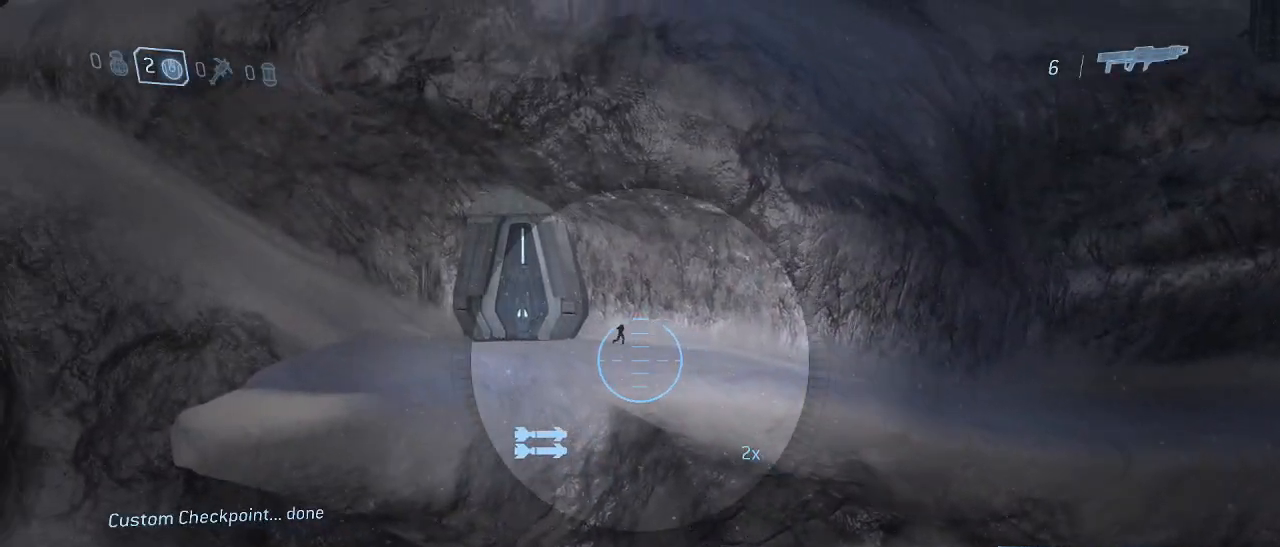
{"keys": [], "mouse": [], "events": []}
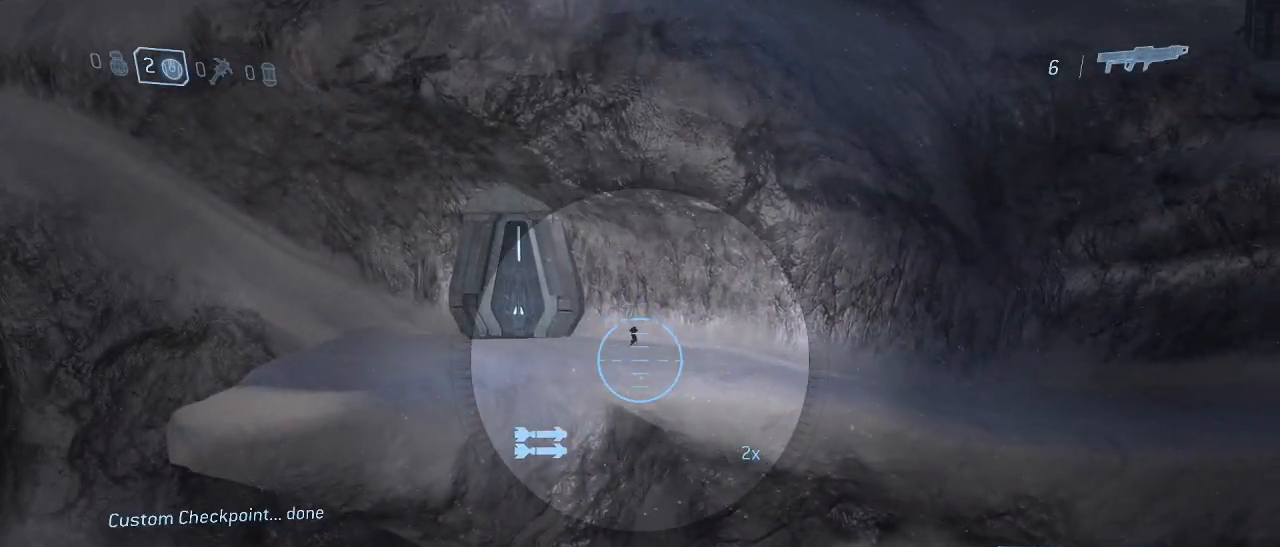
{"keys": [], "mouse": [], "events": []}
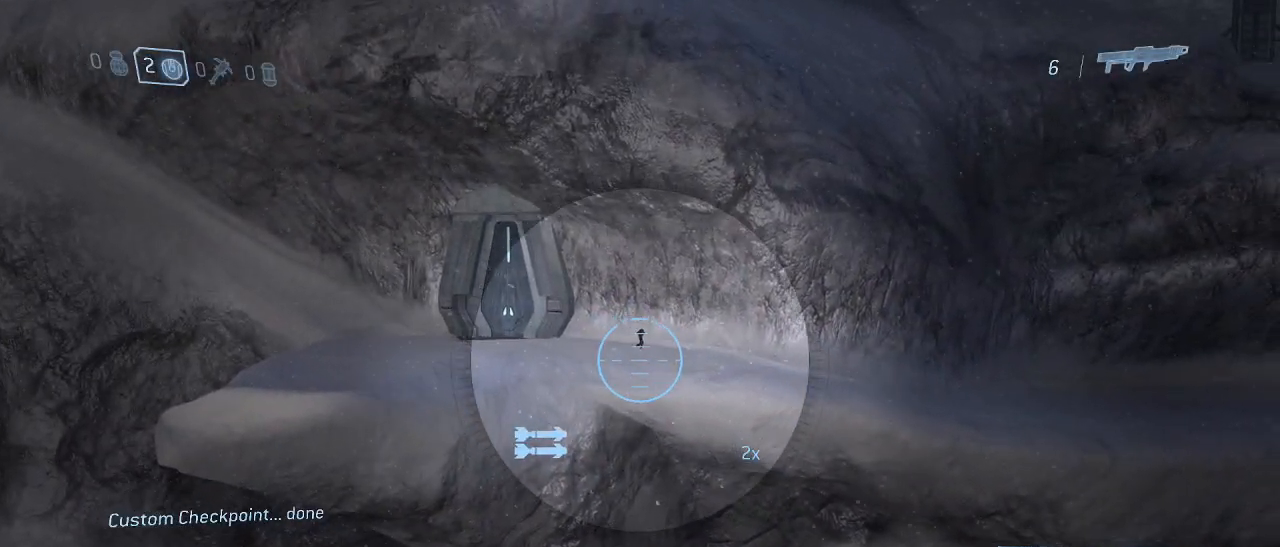
{"keys": [], "mouse": [], "events": []}
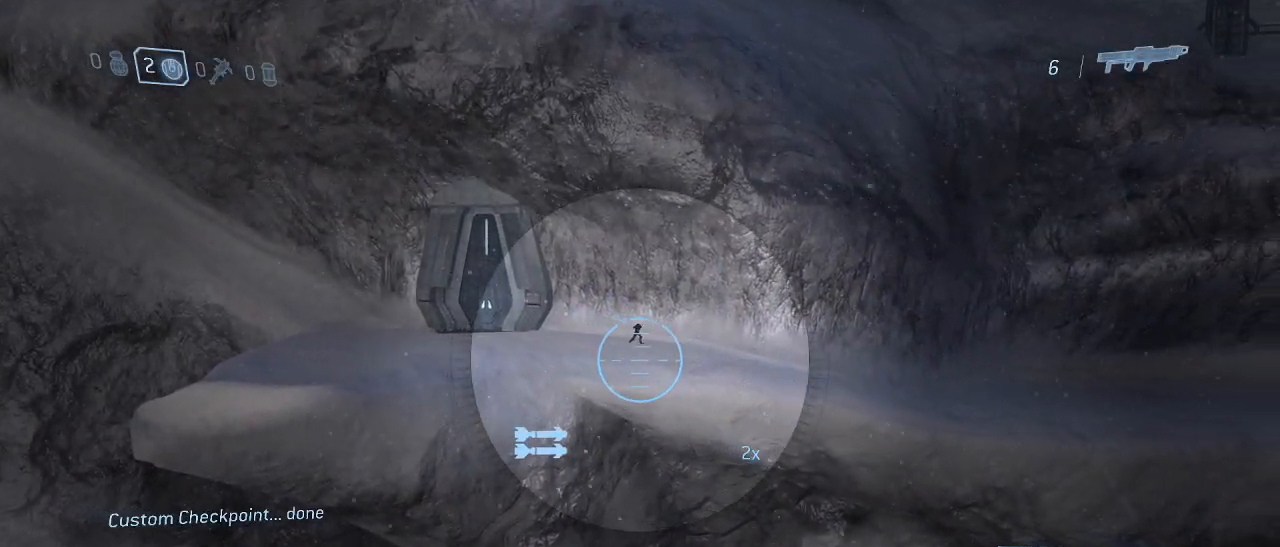
{"keys": ["d", "w"], "mouse": [], "events": [[84, "mouse_right", "down"], [184, "mouse_right", "up"], [184, "w", "down"], [317, "d", "down"]]}
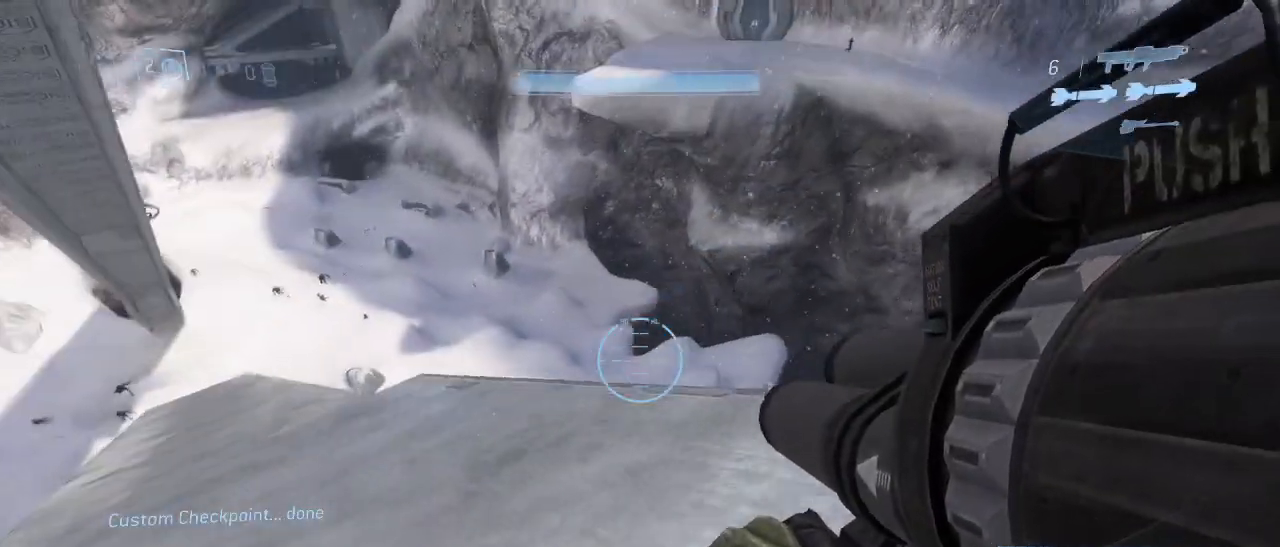
{"keys": [], "mouse": [], "events": [[417, "d", "up"], [417, "w", "up"]]}
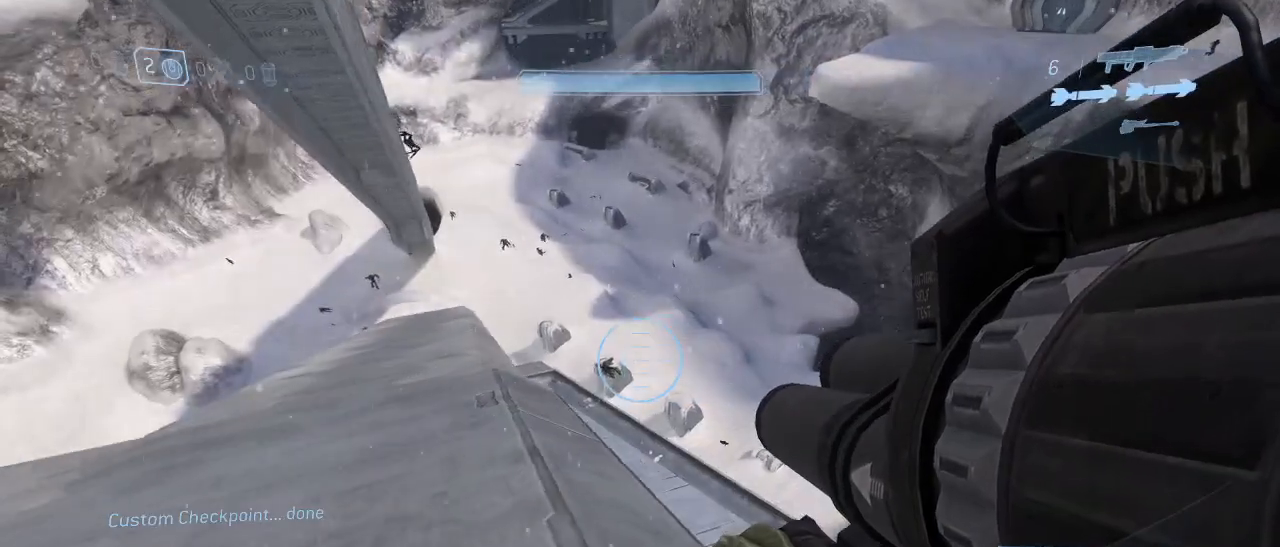
{"keys": [], "mouse": [], "events": []}
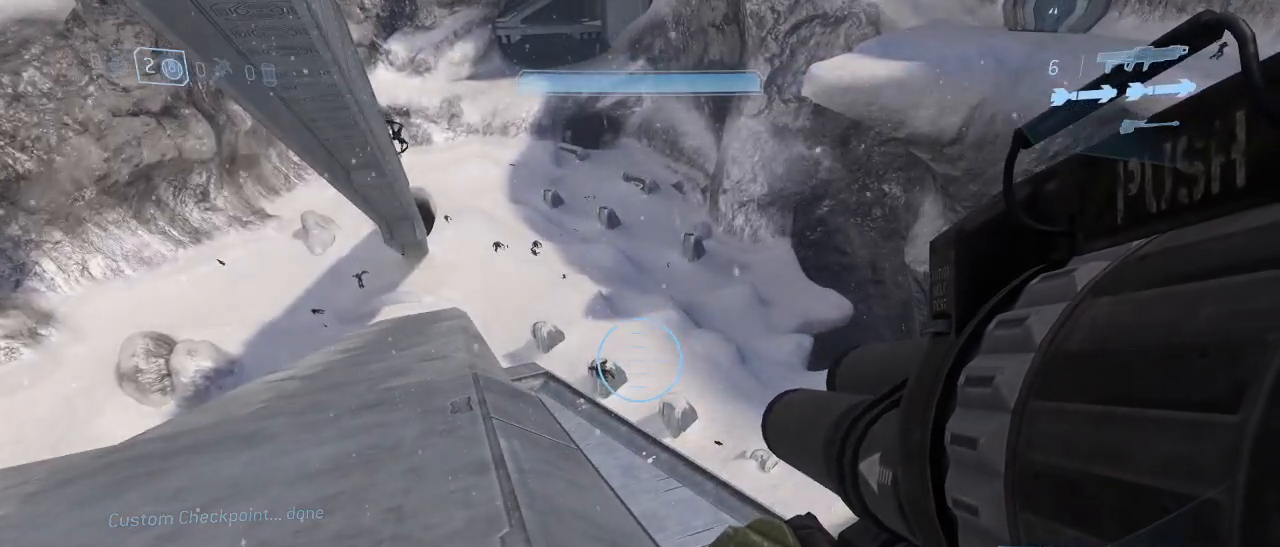
{"keys": [], "mouse": [], "events": []}
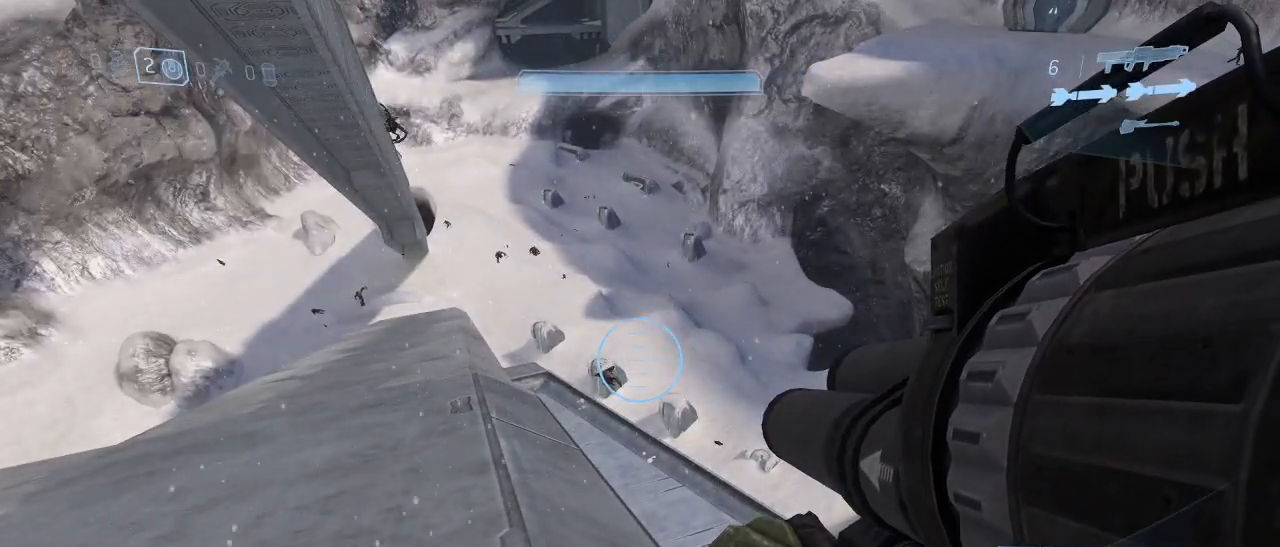
{"keys": ["s"], "mouse": [], "events": [[184, "s", "down"], [234, "a", "down"], [434, "a", "up"]]}
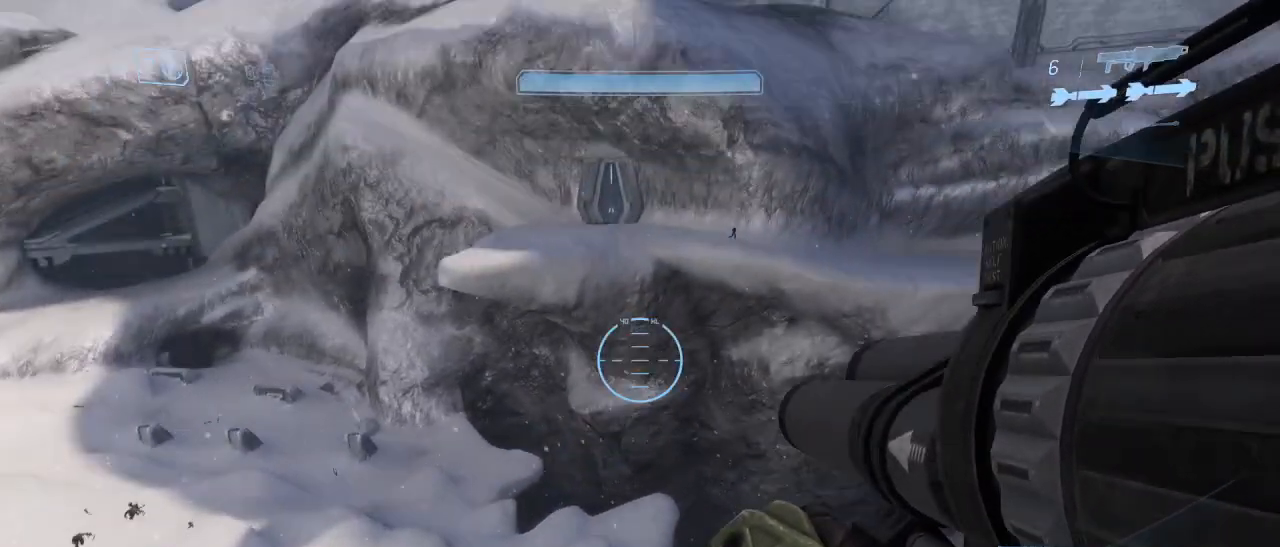
{"keys": [], "mouse": [], "events": [[434, "s", "up"]]}
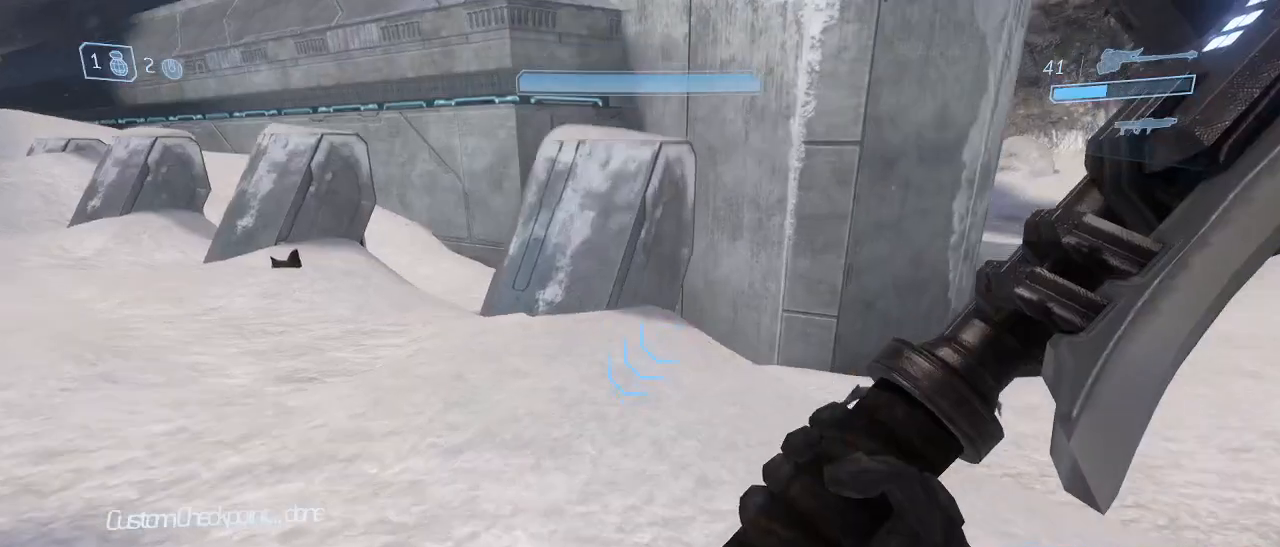
{"keys": [], "mouse": [], "events": []}
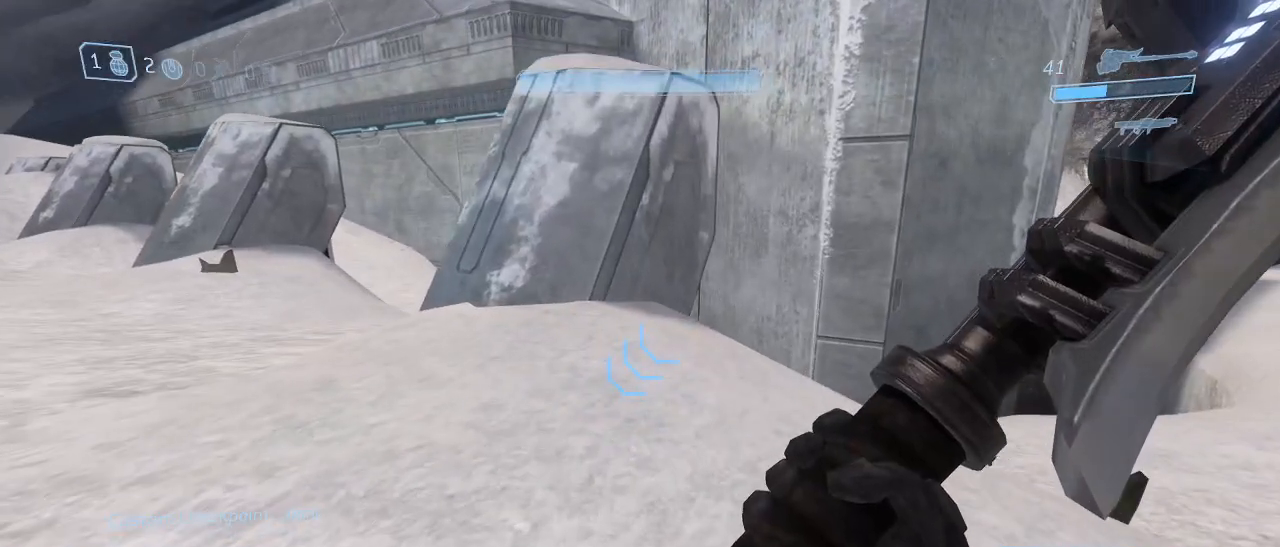
{"keys": [], "mouse": [], "events": [[50, "w", "down"], [234, "w", "up"]]}
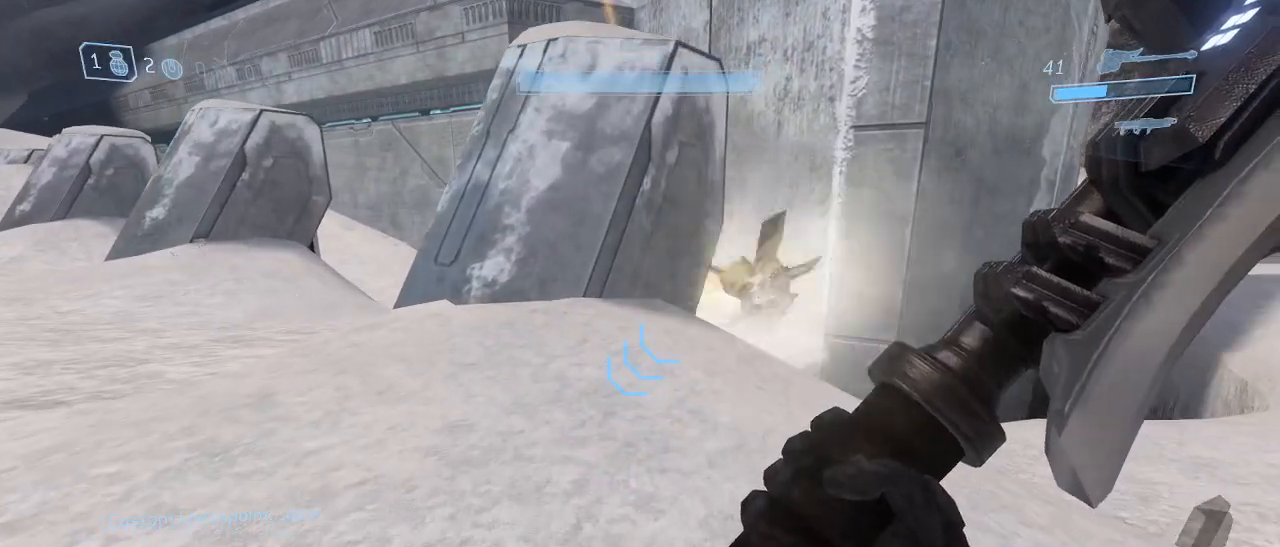
{"keys": [], "mouse": ["right"], "events": [[484, "mouse_right", "down"]]}
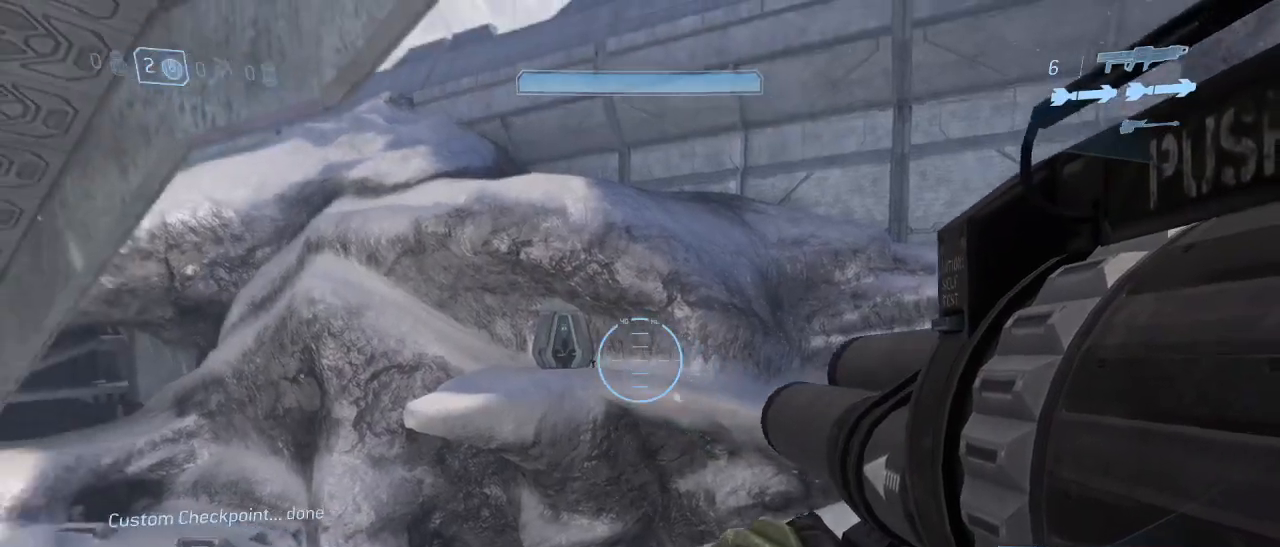
{"keys": [], "mouse": [], "events": [[84, "mouse_right", "up"]]}
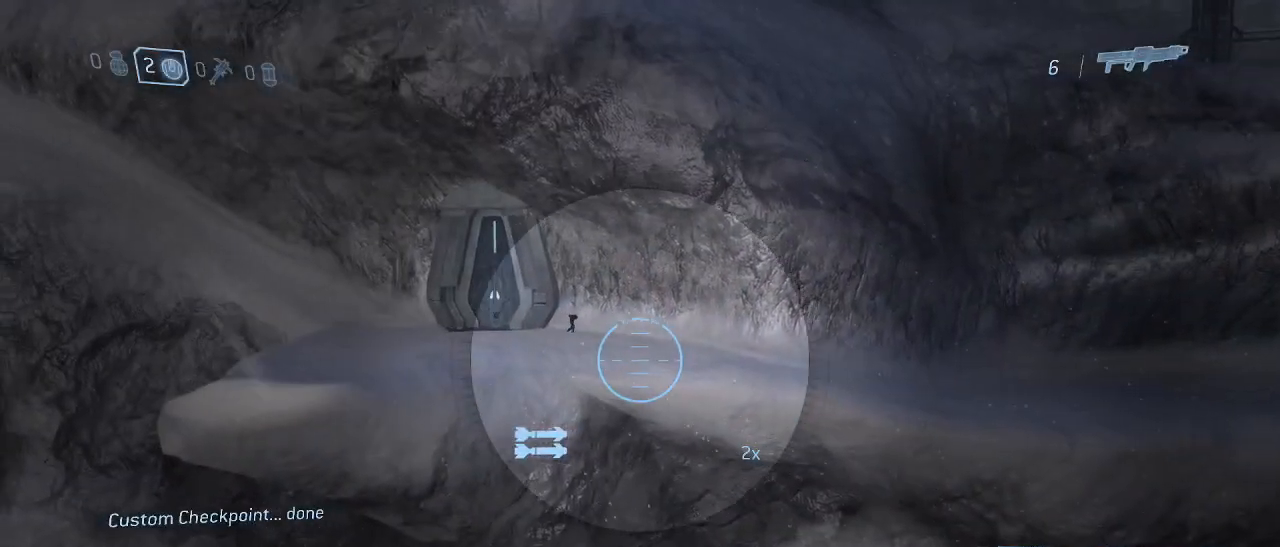
{"keys": [], "mouse": [], "events": []}
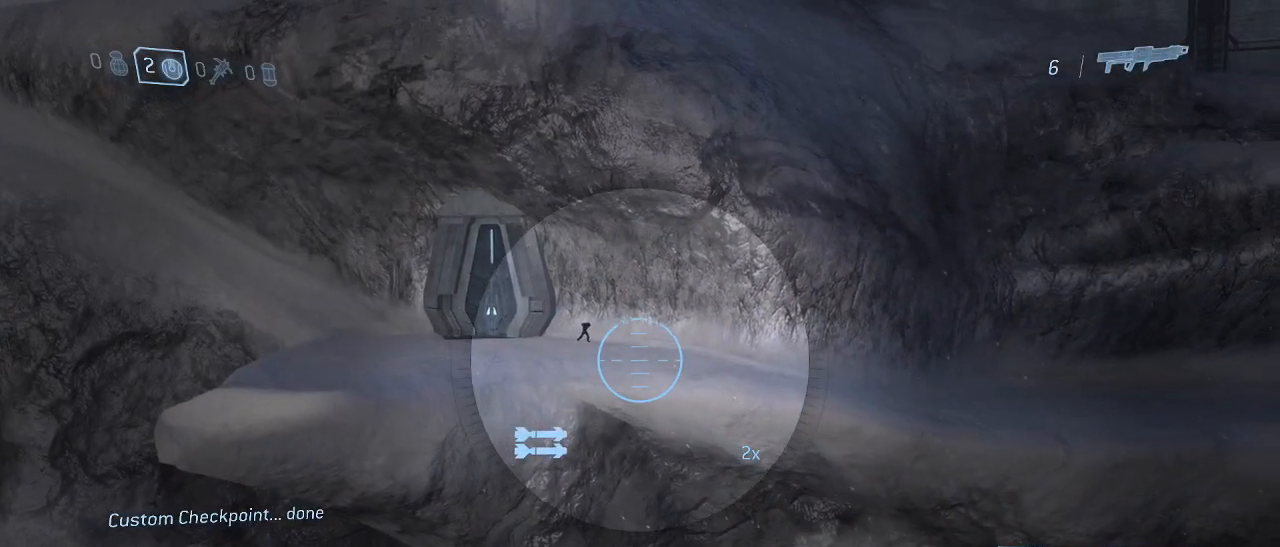
{"keys": [], "mouse": ["right"], "events": [[167, "mouse_left", "down"], [250, "mouse_left", "up"], [434, "mouse_right", "down"]]}
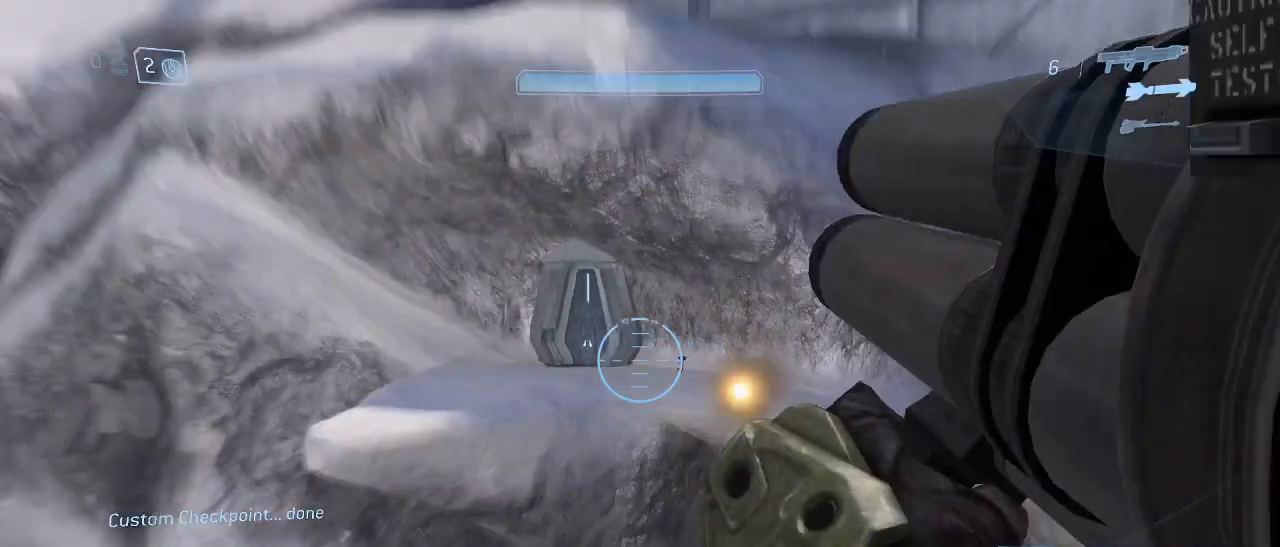
{"keys": [], "mouse": [], "events": [[34, "mouse_right", "up"]]}
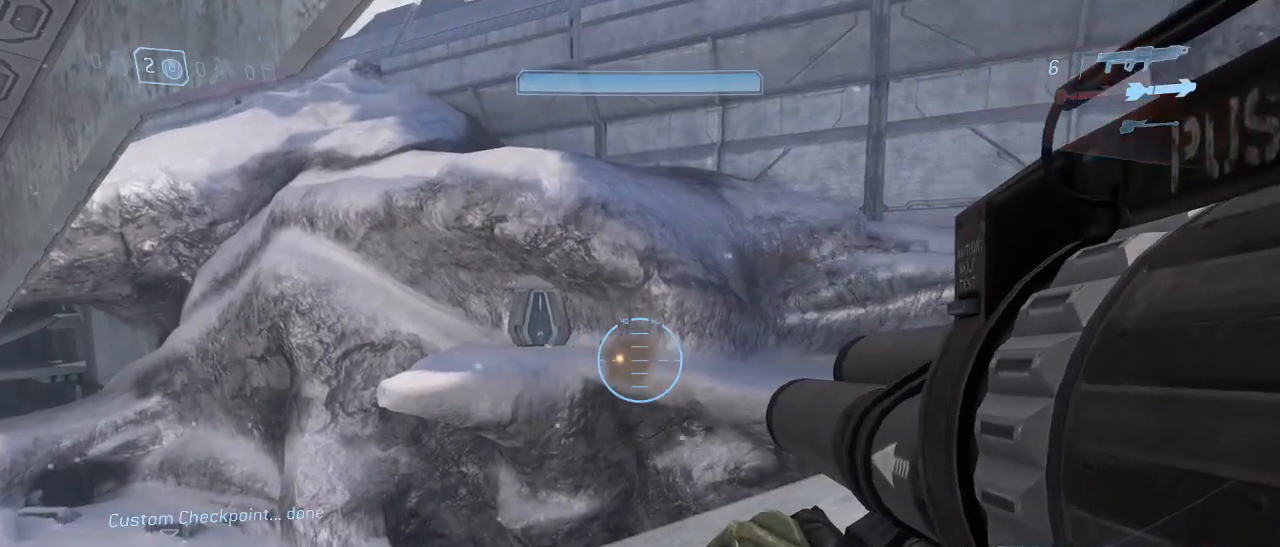
{"keys": [], "mouse": [], "events": [[50, "mouse_right", "down"], [150, "mouse_right", "up"]]}
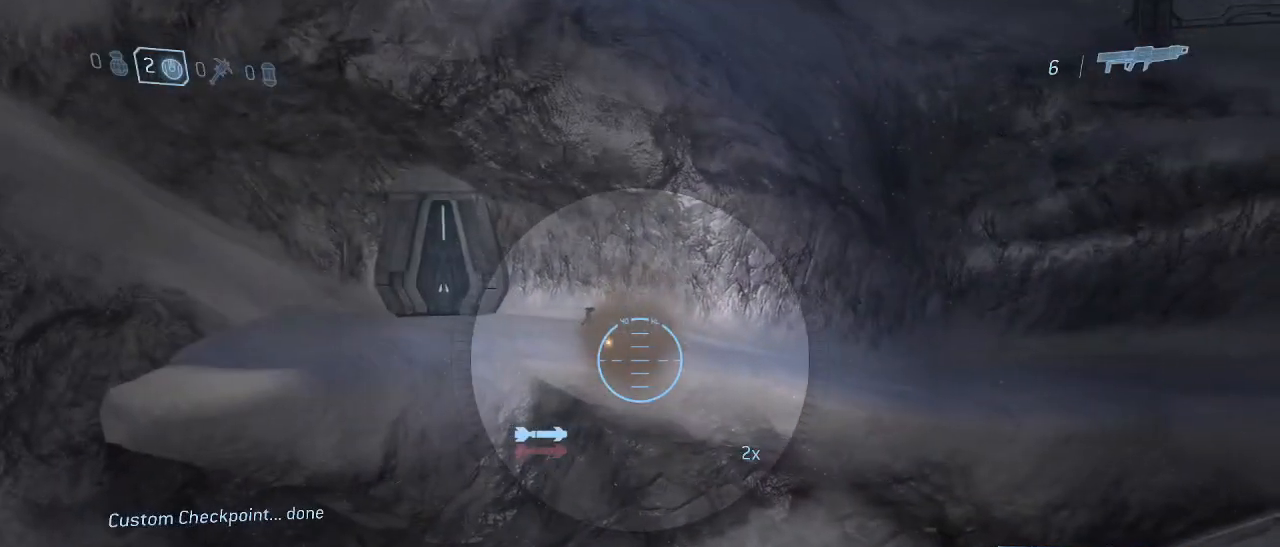
{"keys": [], "mouse": [], "events": []}
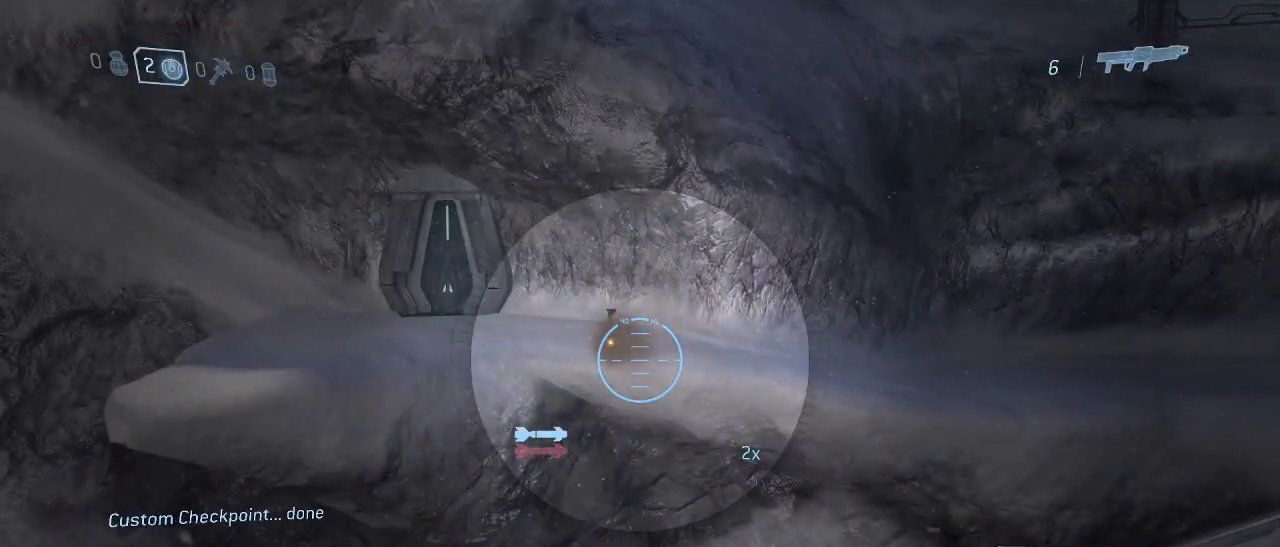
{"keys": [], "mouse": [], "events": []}
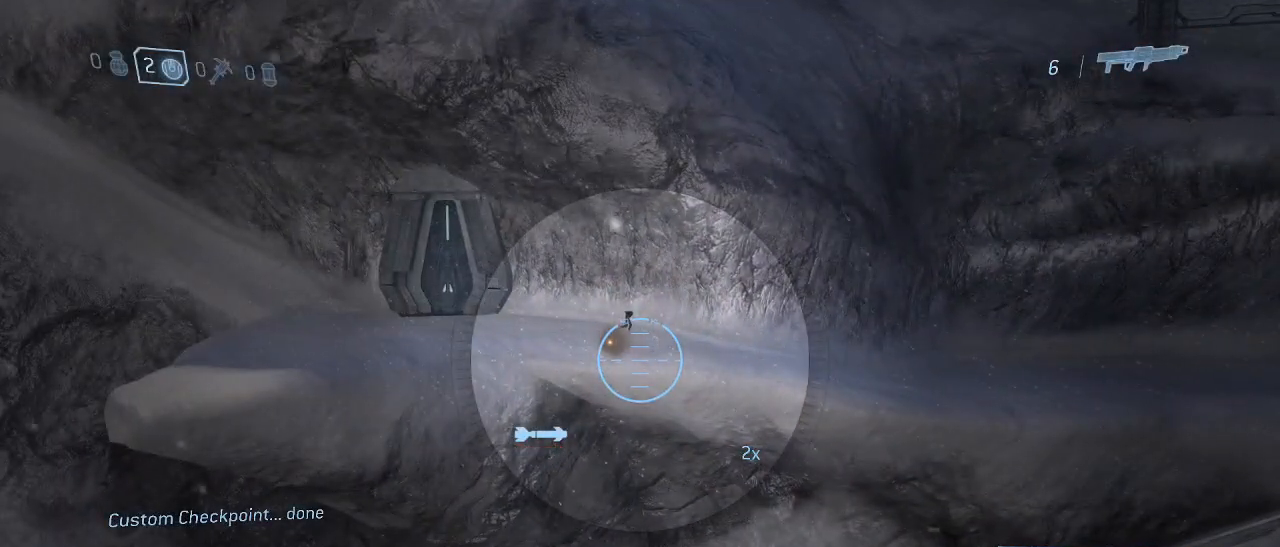
{"keys": [], "mouse": [], "events": []}
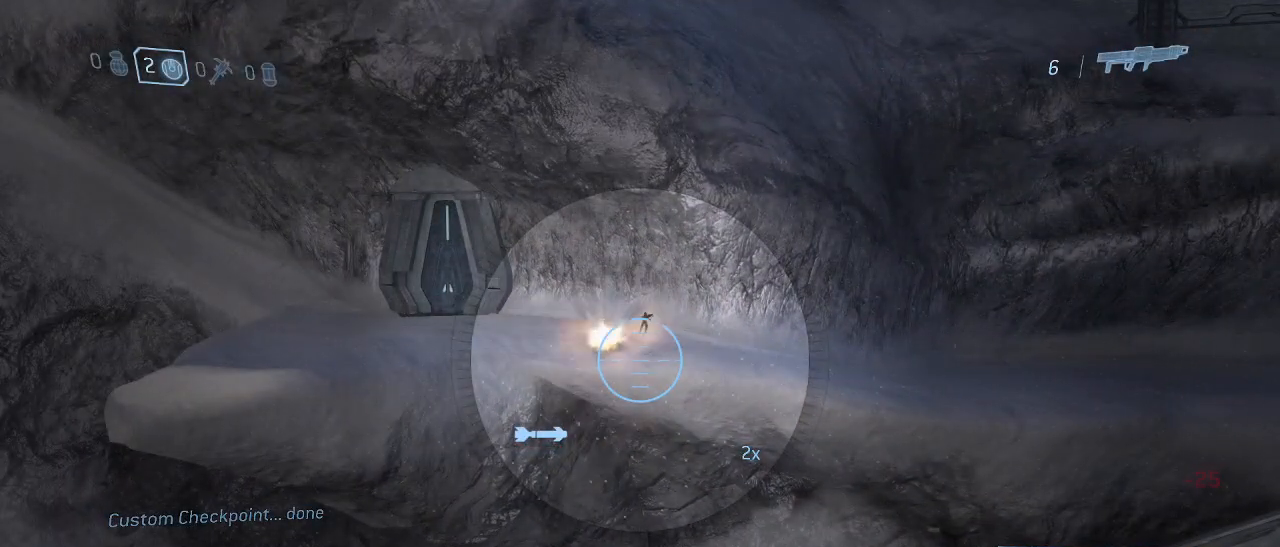
{"keys": [], "mouse": ["right"], "events": [[484, "mouse_right", "down"]]}
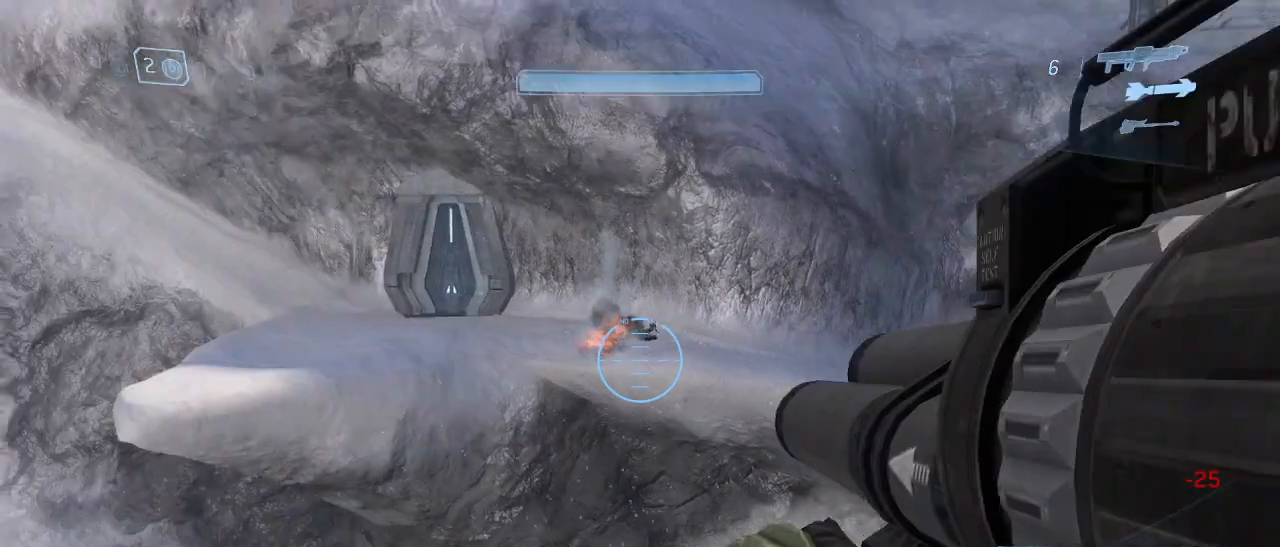
{"keys": ["w"], "mouse": [], "events": [[84, "mouse_right", "up"], [450, "w", "down"]]}